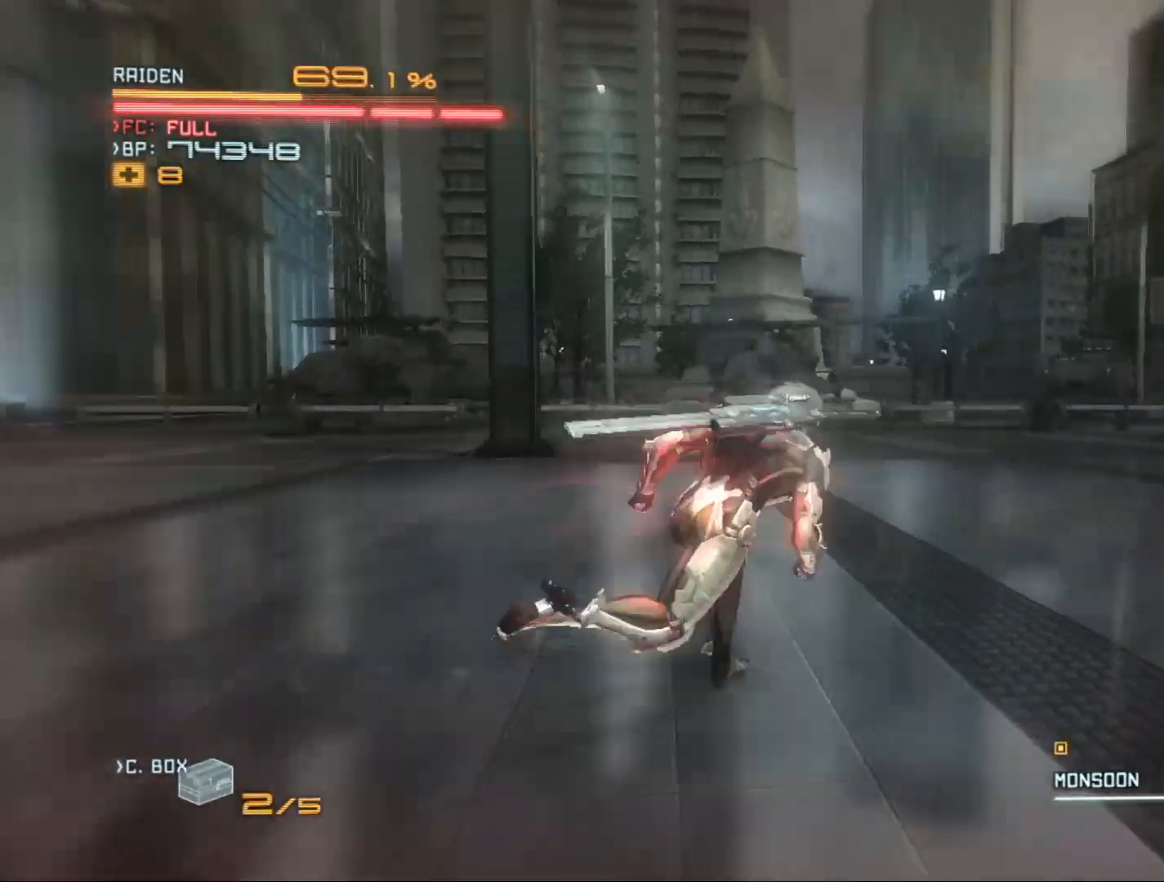
Gameplay with a controller (Xbox layout); each line is a JSON object with the inputs held at the frame after it. "events" lists button and stick changes between this image and that frame as [ms after this image, input, new state], when the widget could be followed in between.
{"buttons": ["R2"], "left_stick": "up", "right_stick": "center", "events": [[467, "left_stick", "up"]]}
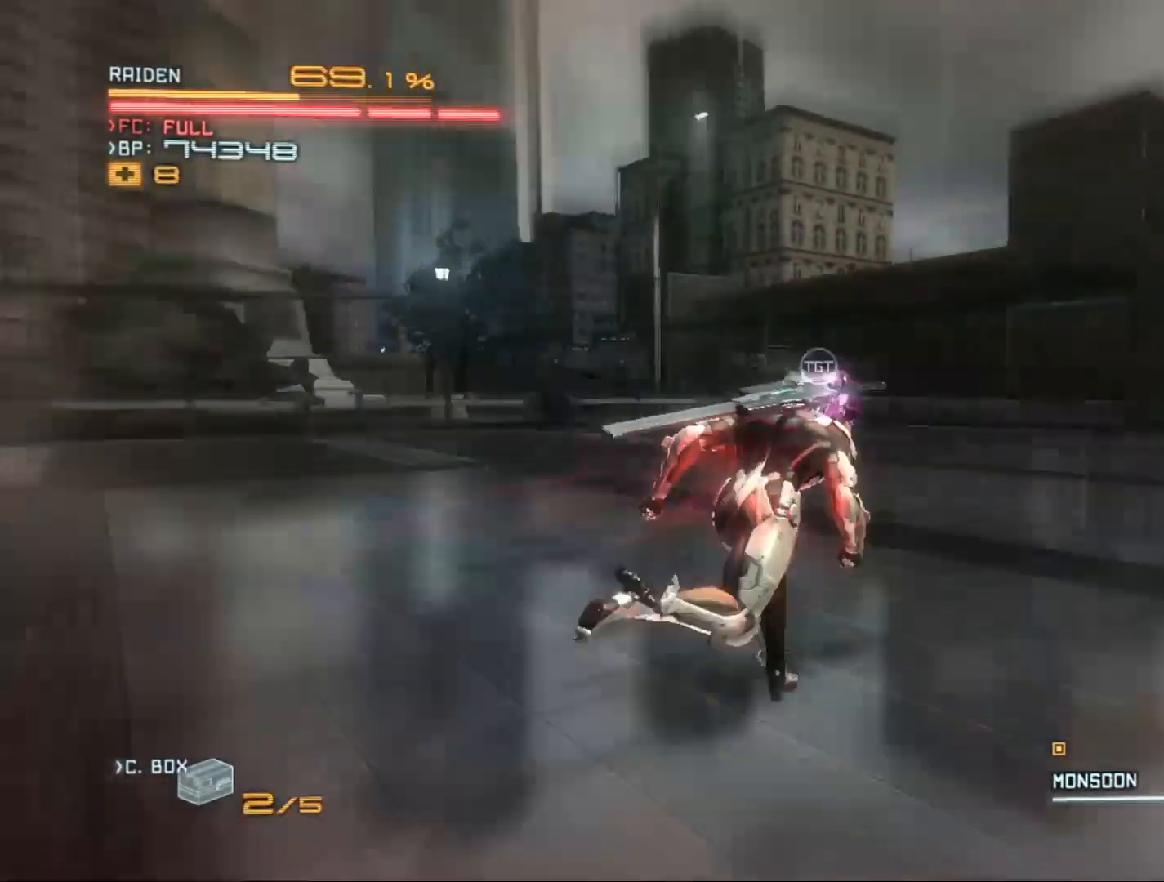
{"buttons": ["R2"], "left_stick": "up-left", "right_stick": "center", "events": [[33, "Y", "down"], [400, "Y", "up"], [433, "left_stick", "up-left"]]}
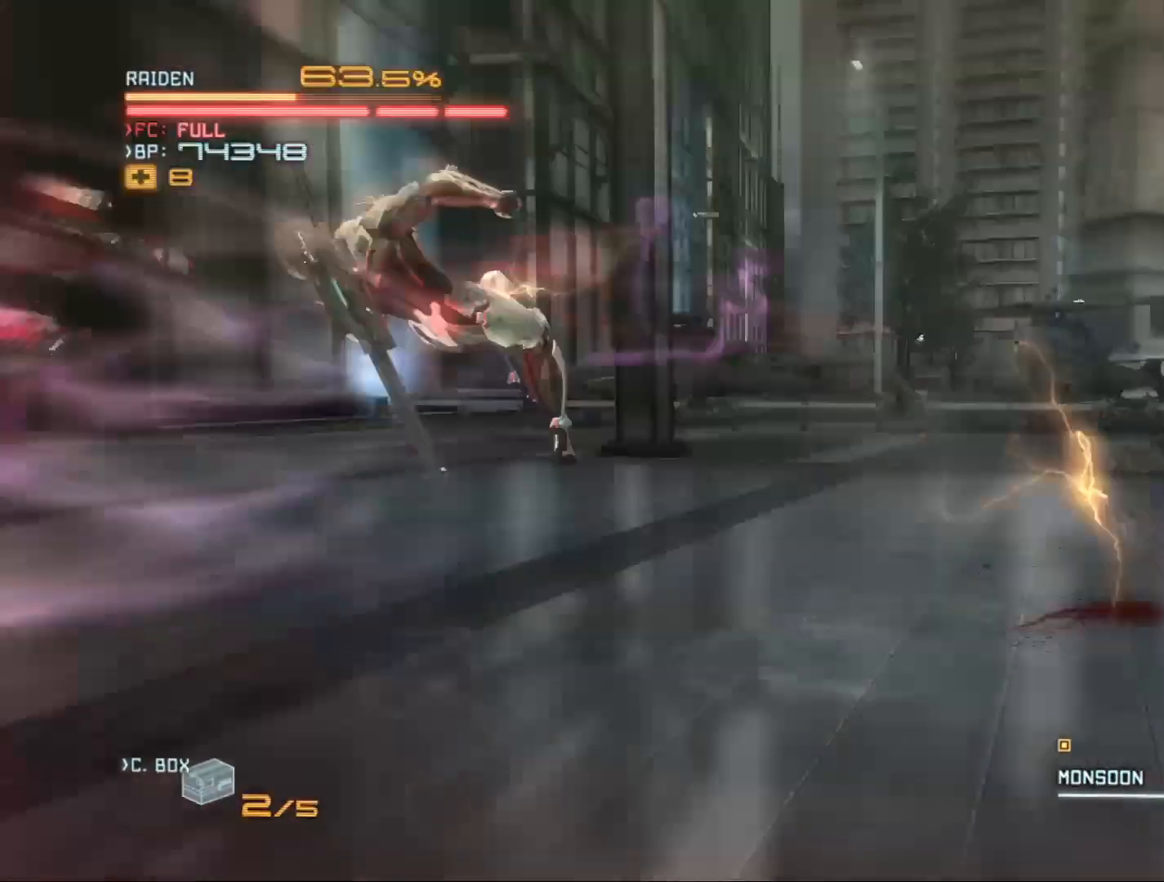
{"buttons": ["X", "R2"], "left_stick": "up", "right_stick": "center", "events": [[33, "X", "down"], [100, "X", "up"], [200, "X", "down"], [233, "left_stick", "down-left"], [300, "X", "up"], [300, "left_stick", "center"], [433, "X", "down"], [500, "left_stick", "up"]]}
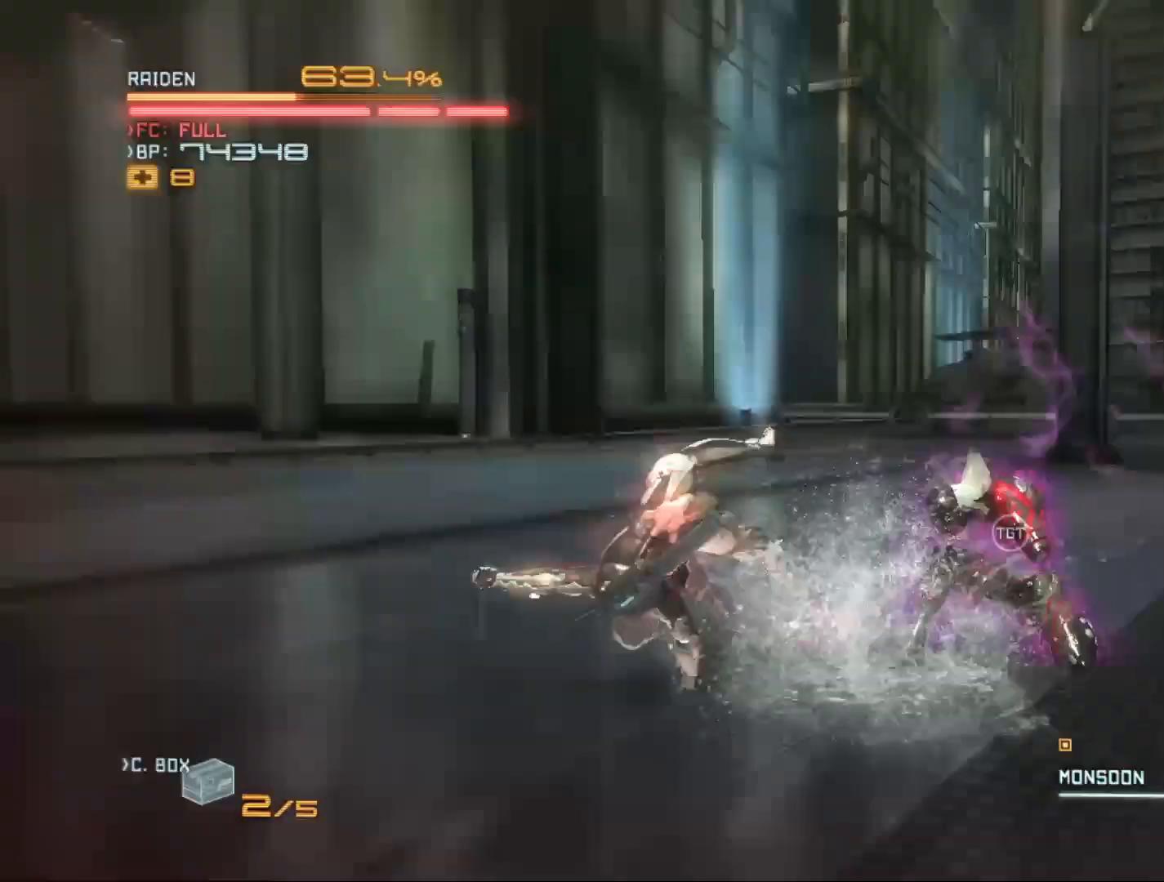
{"buttons": [], "left_stick": "center", "right_stick": "center", "events": [[33, "R2", "up"], [33, "X", "up"], [133, "X", "down"], [133, "left_stick", "right"], [200, "X", "up"], [367, "left_stick", "up-right"], [500, "left_stick", "center"]]}
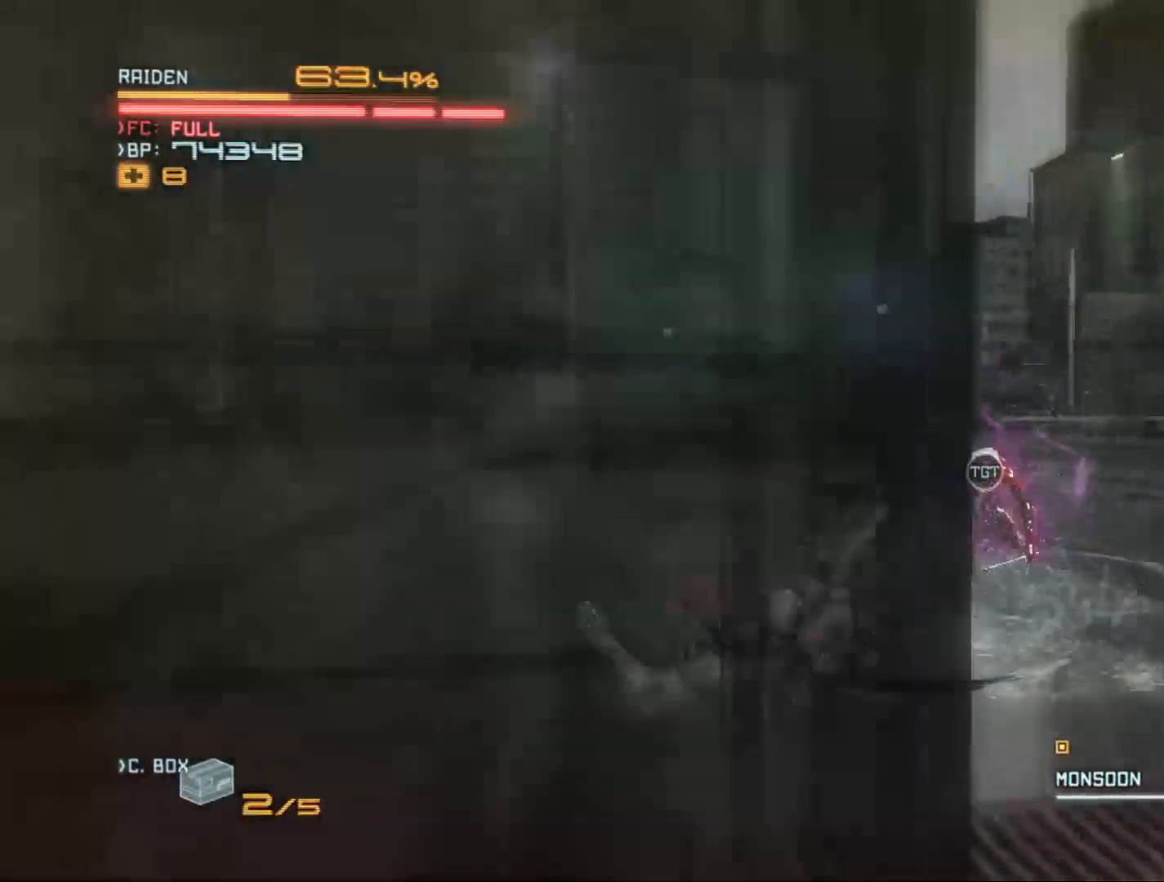
{"buttons": [], "left_stick": "up-left", "right_stick": "down-right", "events": [[500, "left_stick", "up-left"], [500, "right_stick", "down-right"]]}
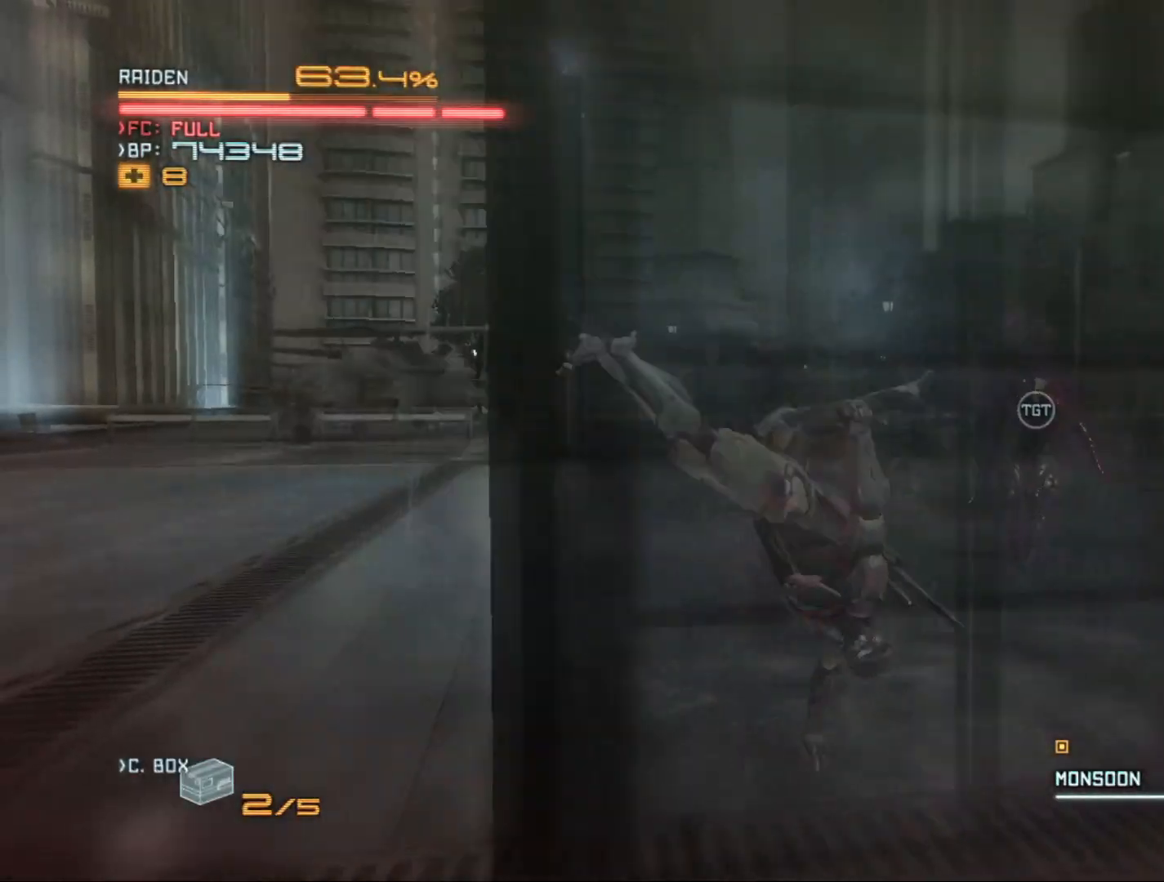
{"buttons": [], "left_stick": "down-left", "right_stick": "right", "events": [[167, "left_stick", "left"], [333, "right_stick", "center"], [367, "left_stick", "down-left"], [500, "right_stick", "right"]]}
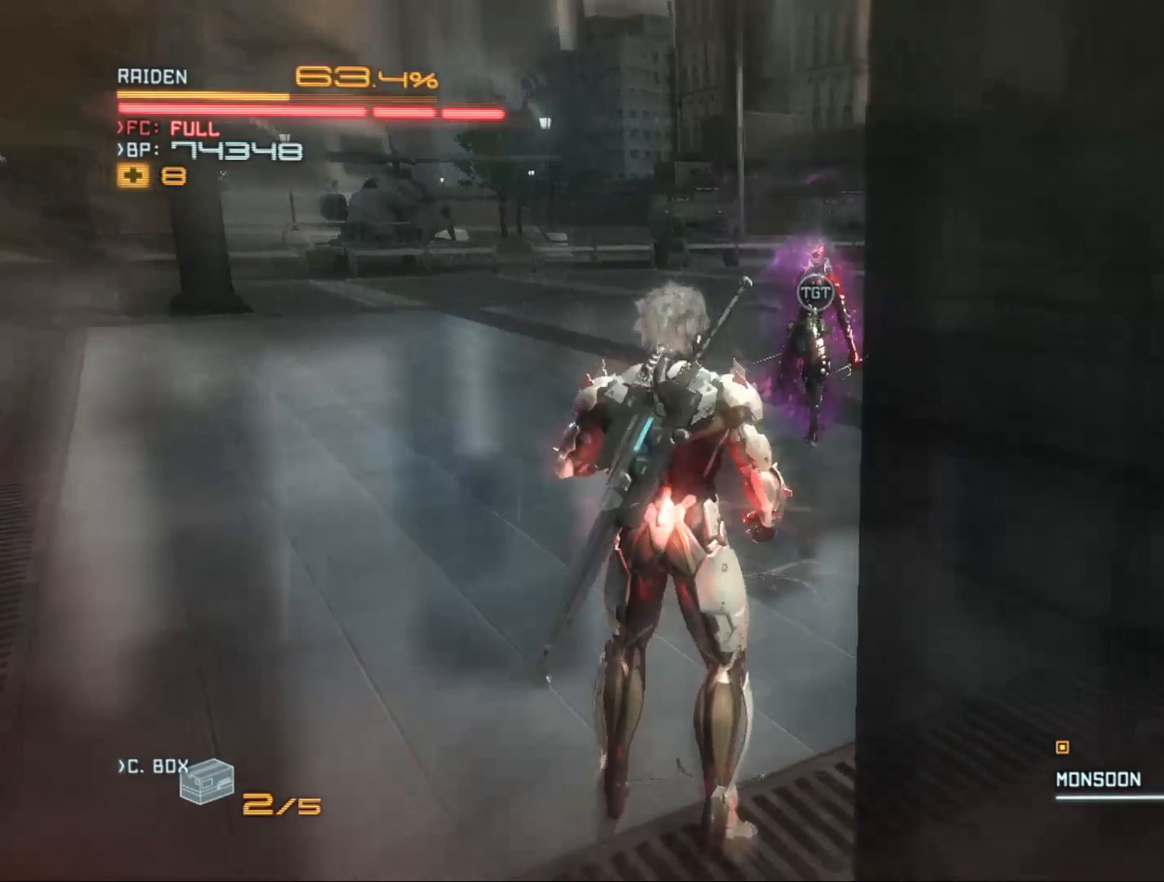
{"buttons": [], "left_stick": "down-left", "right_stick": "center", "events": [[200, "right_stick", "center"]]}
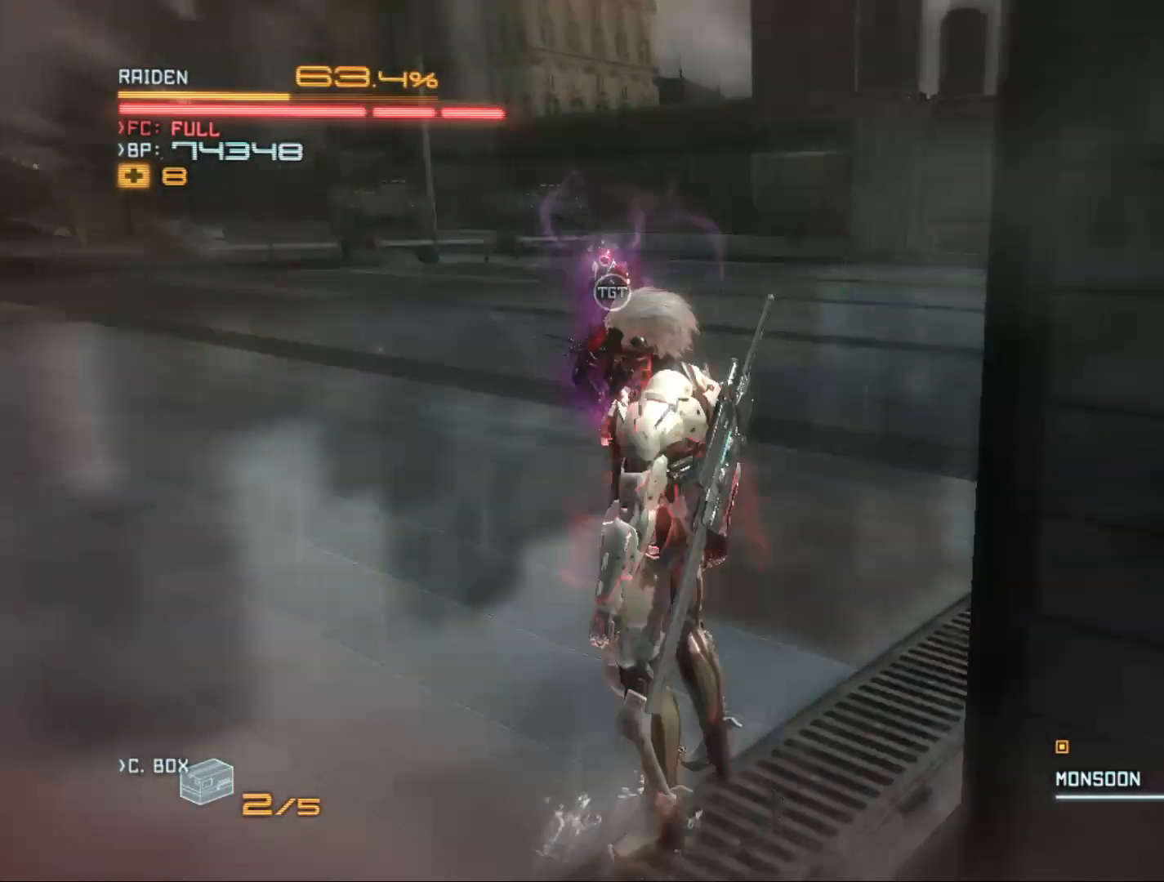
{"buttons": [], "left_stick": "down", "right_stick": "center", "events": [[100, "right_stick", "down-right"], [233, "left_stick", "down"], [233, "right_stick", "center"]]}
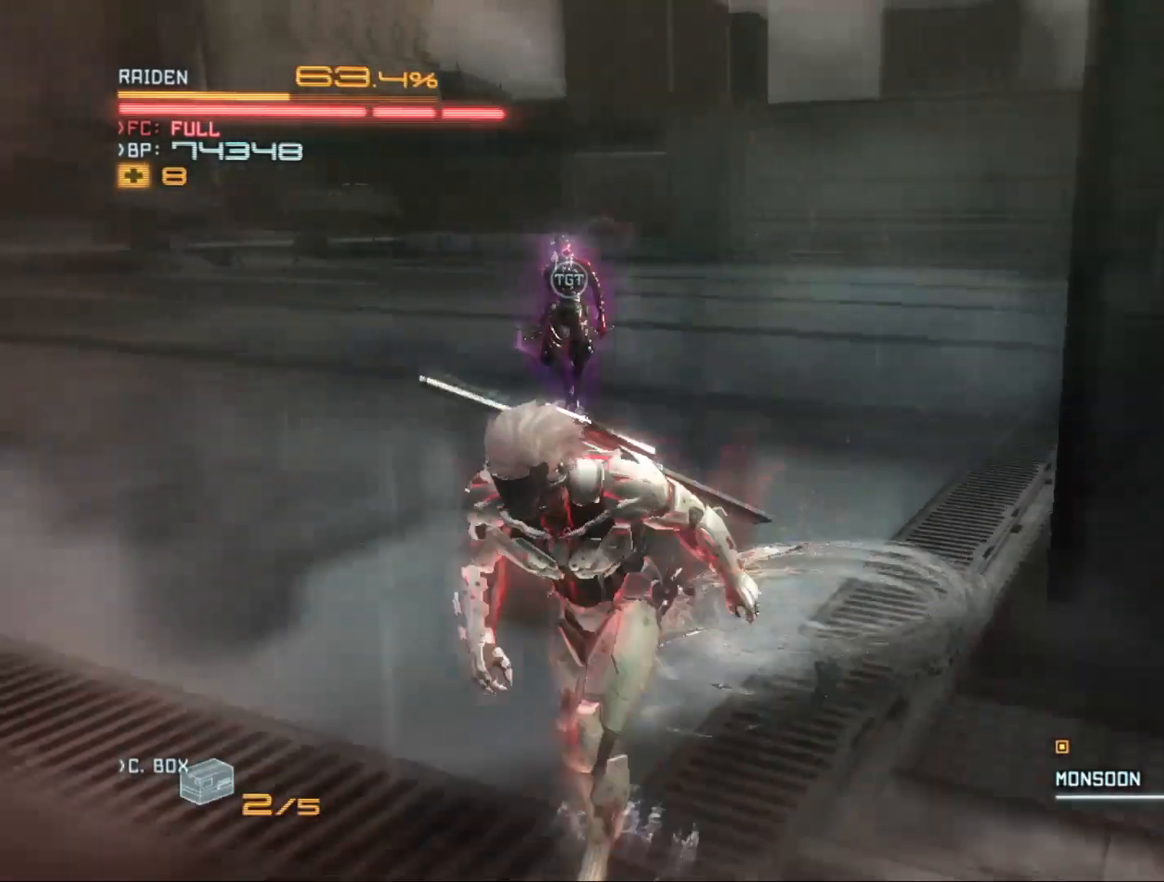
{"buttons": [], "left_stick": "center", "right_stick": "center", "events": [[67, "left_stick", "down-left"], [267, "left_stick", "up-left"], [333, "left_stick", "up"], [500, "left_stick", "center"]]}
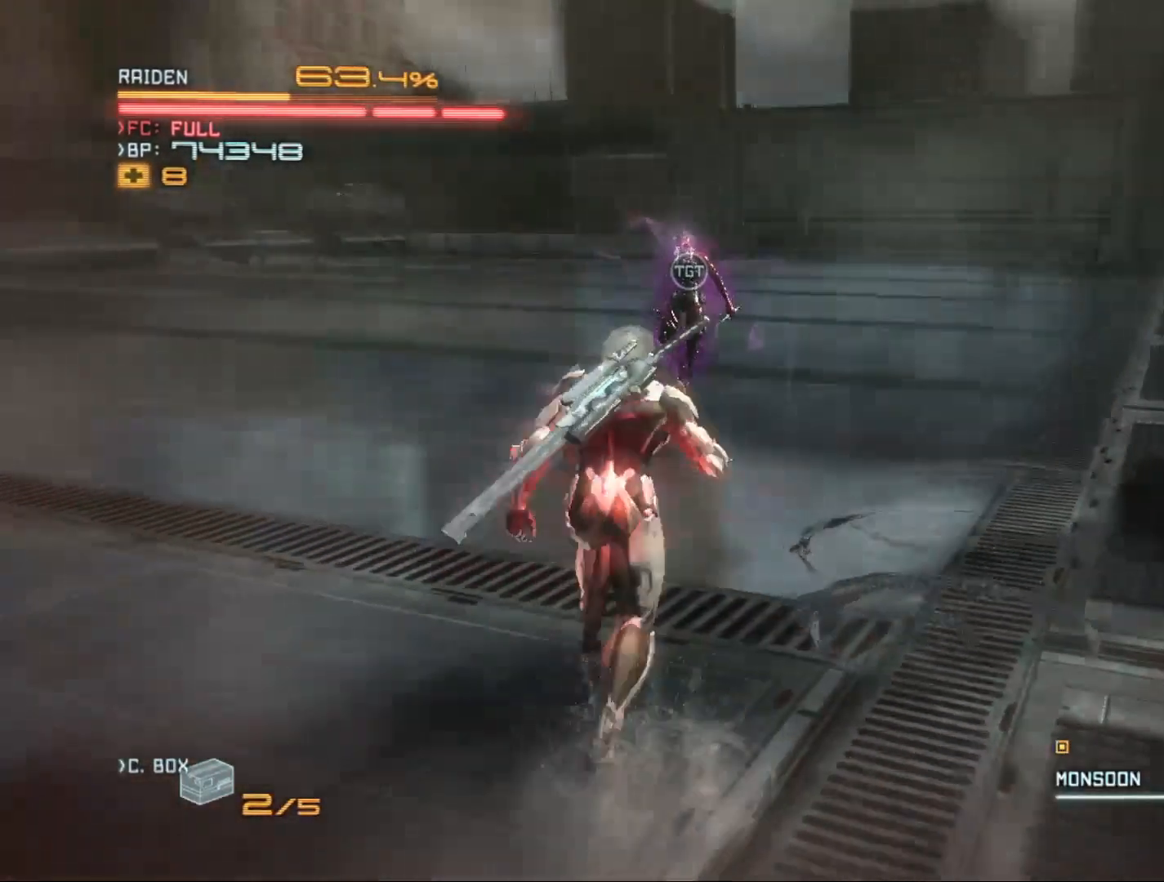
{"buttons": [], "left_stick": "up", "right_stick": "center", "events": [[233, "left_stick", "up"]]}
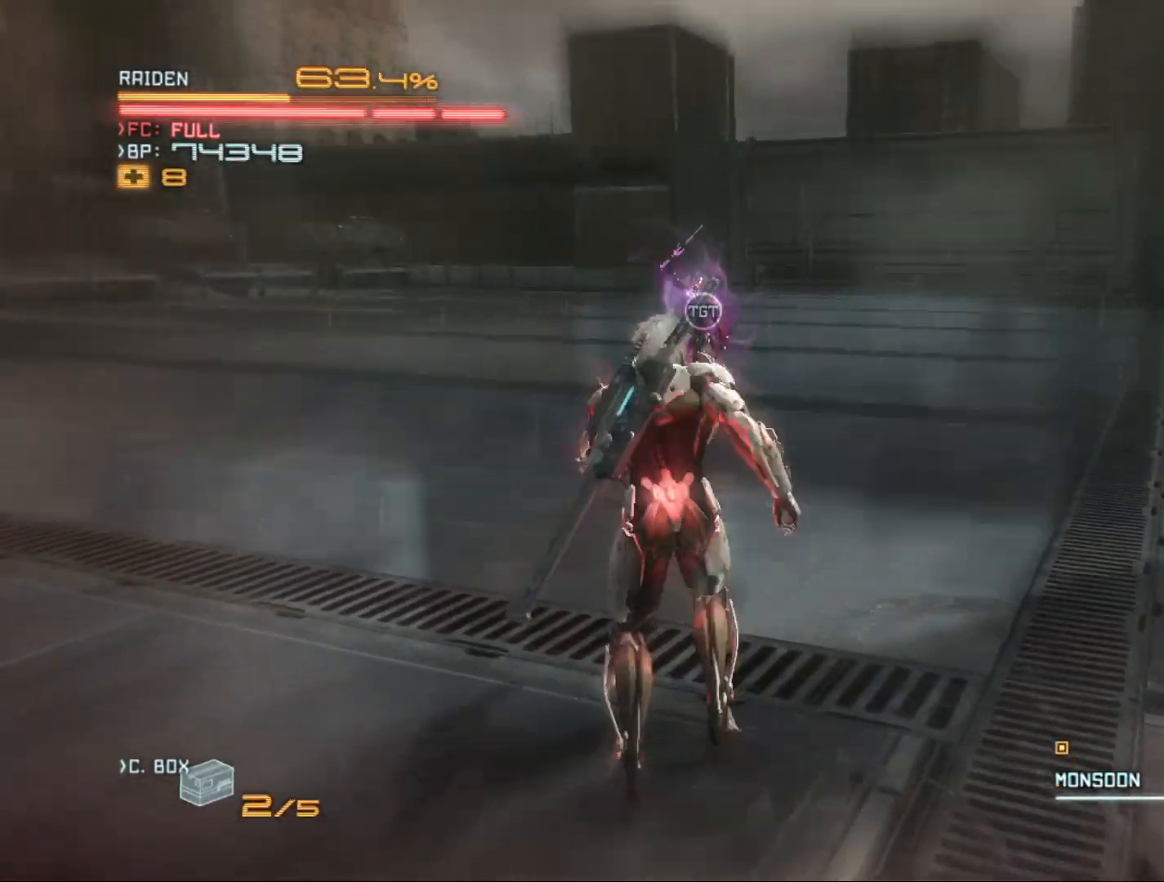
{"buttons": [], "left_stick": "center", "right_stick": "center", "events": [[167, "left_stick", "center"]]}
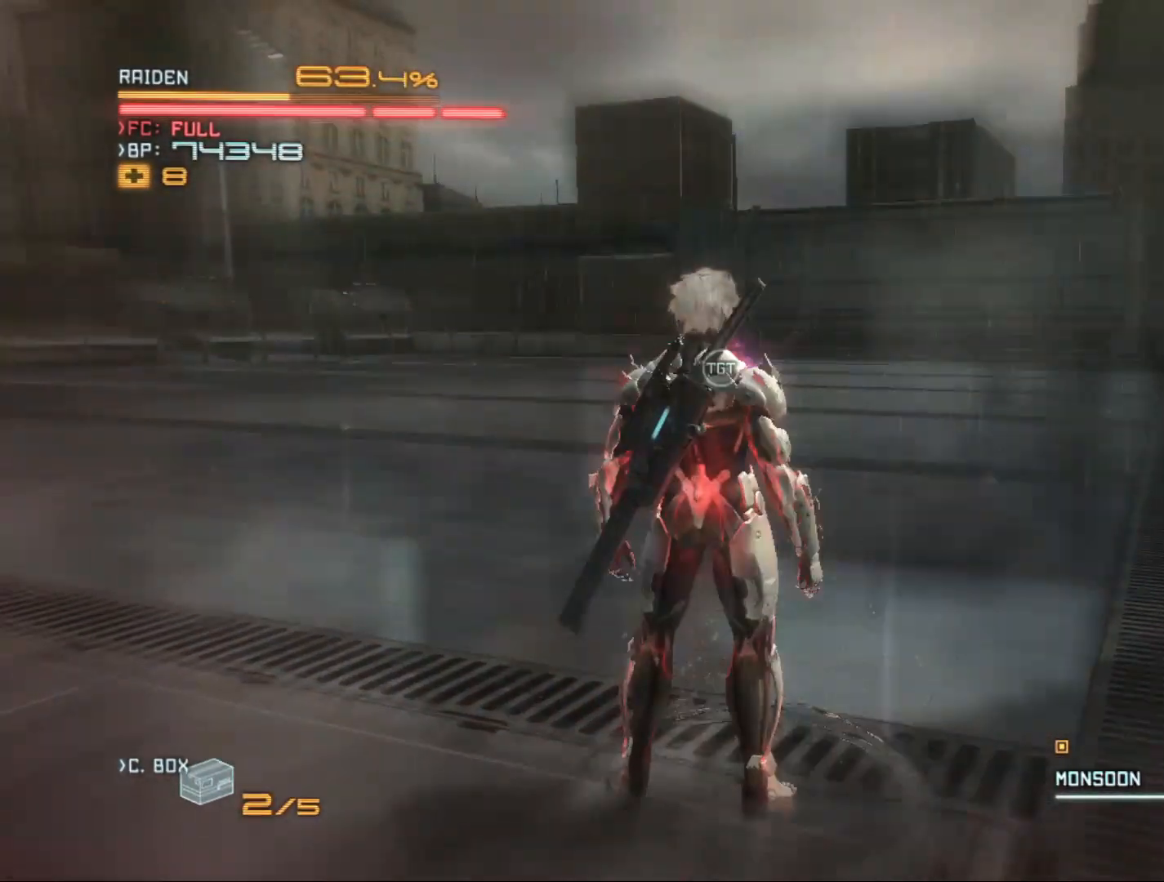
{"buttons": ["X"], "left_stick": "up", "right_stick": "center", "events": [[67, "left_stick", "up"], [167, "X", "down"], [233, "X", "up"], [300, "X", "down"], [400, "X", "up"], [500, "X", "down"]]}
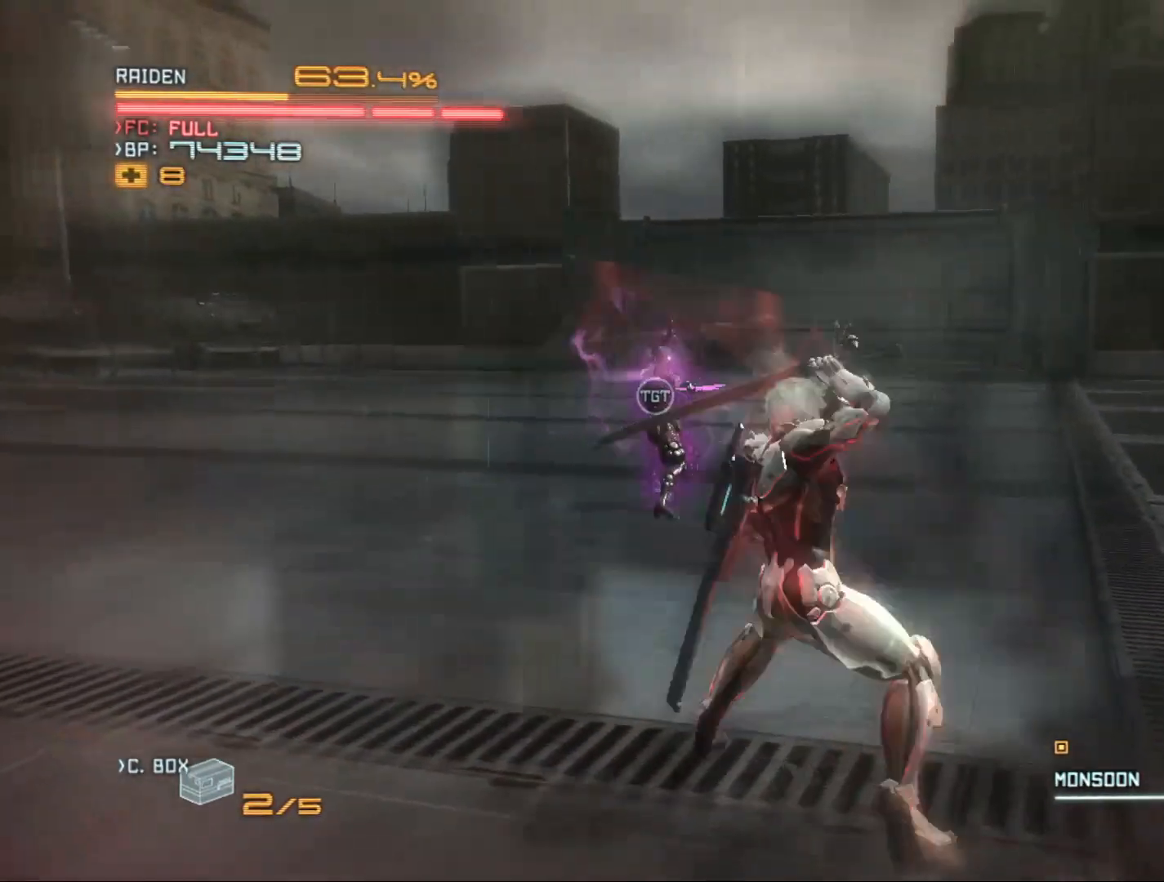
{"buttons": ["X"], "left_stick": "up", "right_stick": "center", "events": [[67, "X", "up"], [200, "X", "down"], [300, "X", "up"], [400, "X", "down"]]}
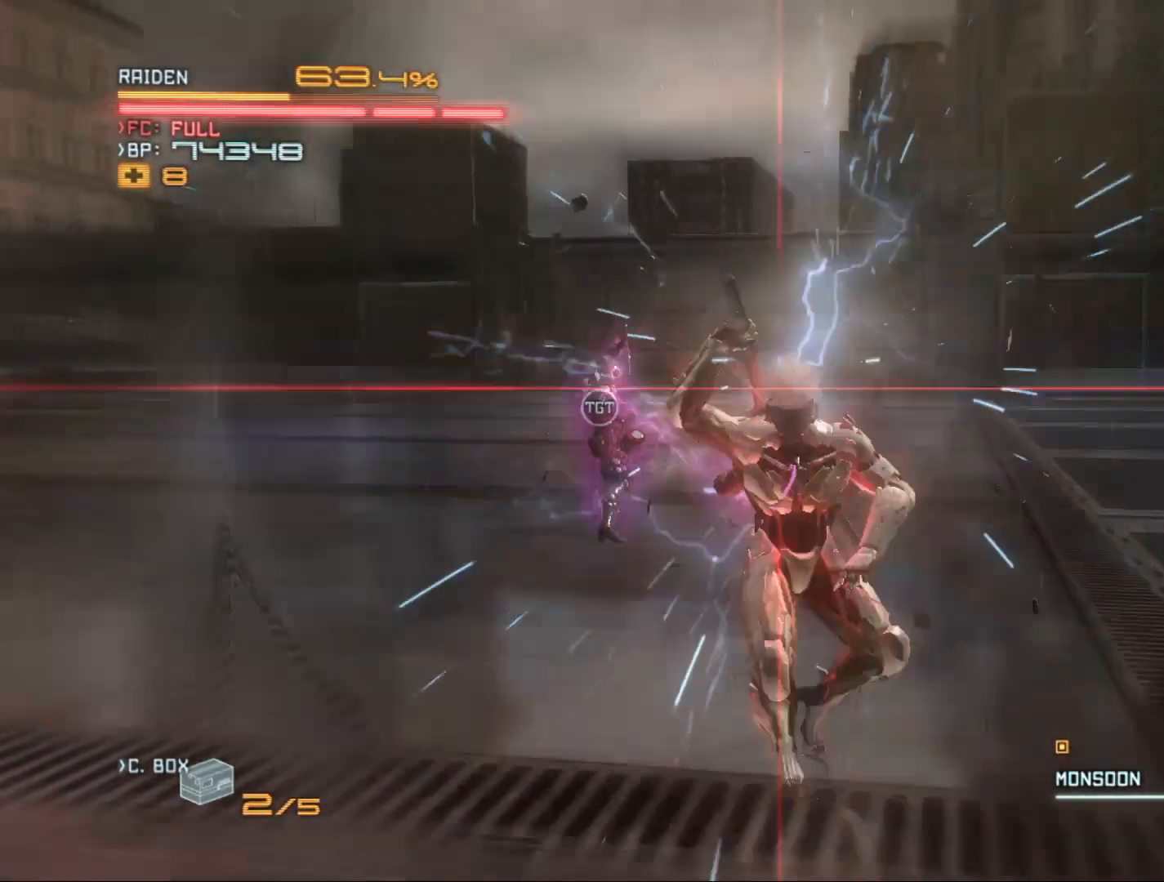
{"buttons": [], "left_stick": "up-left", "right_stick": "center", "events": [[33, "X", "up"], [100, "X", "down"], [133, "left_stick", "up-left"], [200, "X", "up"]]}
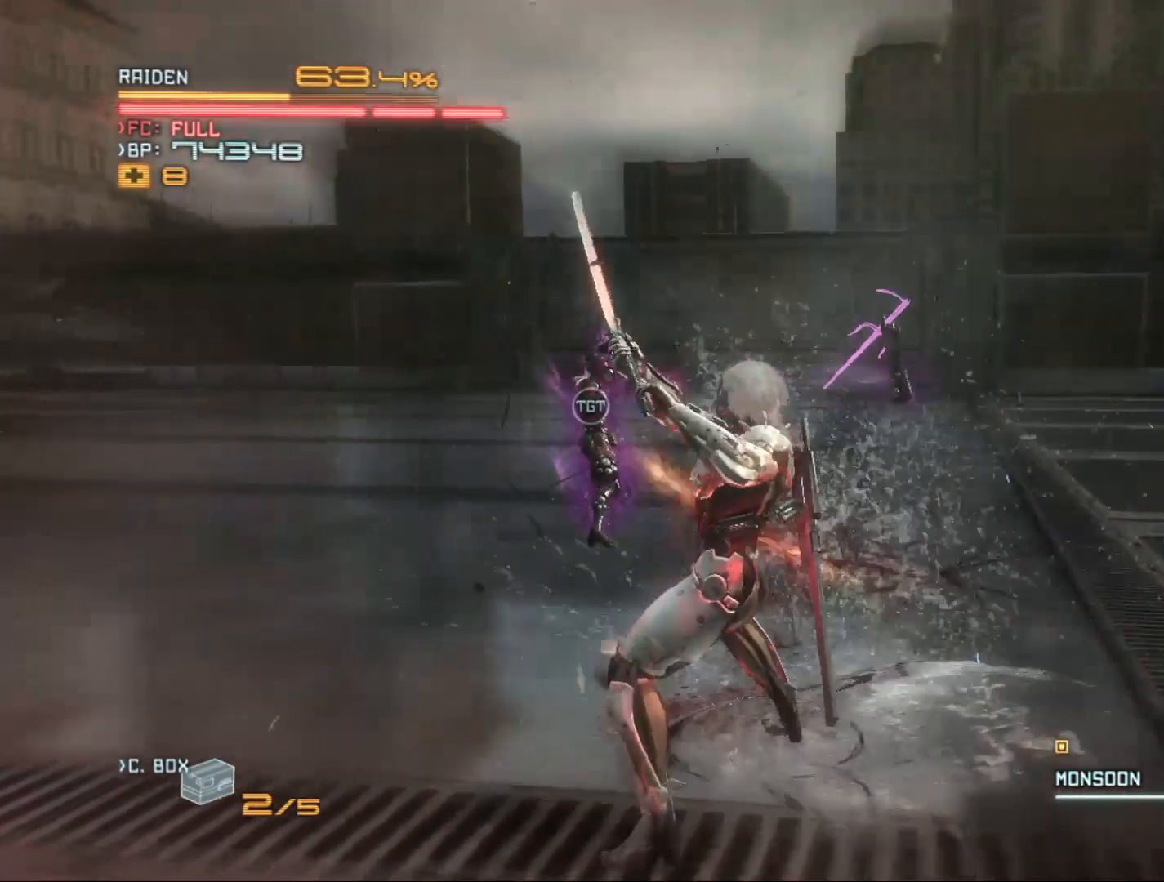
{"buttons": [], "left_stick": "up-left", "right_stick": "center", "events": [[33, "X", "down"], [133, "X", "up"], [200, "X", "down"], [300, "X", "up"], [400, "X", "down"], [500, "X", "up"]]}
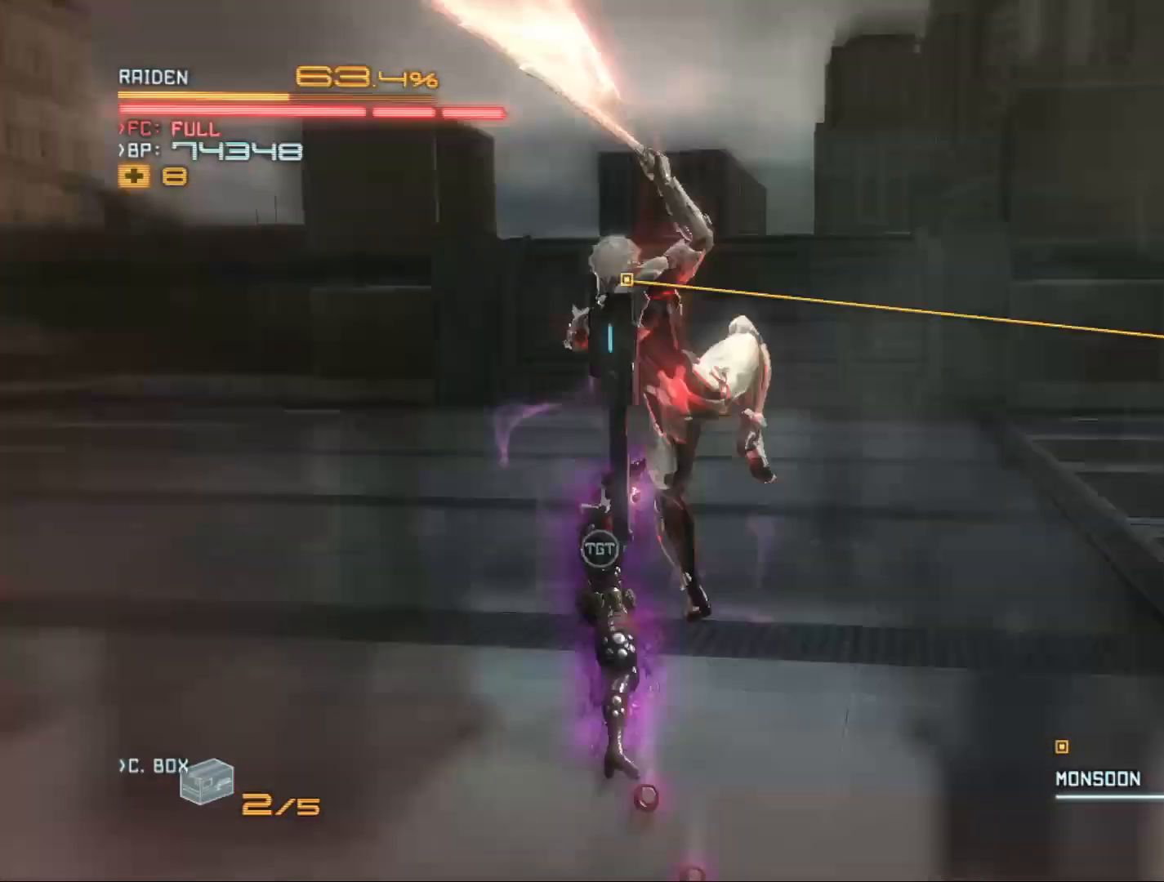
{"buttons": [], "left_stick": "up-left", "right_stick": "center", "events": [[100, "X", "down"], [200, "X", "up"], [267, "X", "down"], [333, "X", "up"], [400, "Y", "down"], [500, "Y", "up"]]}
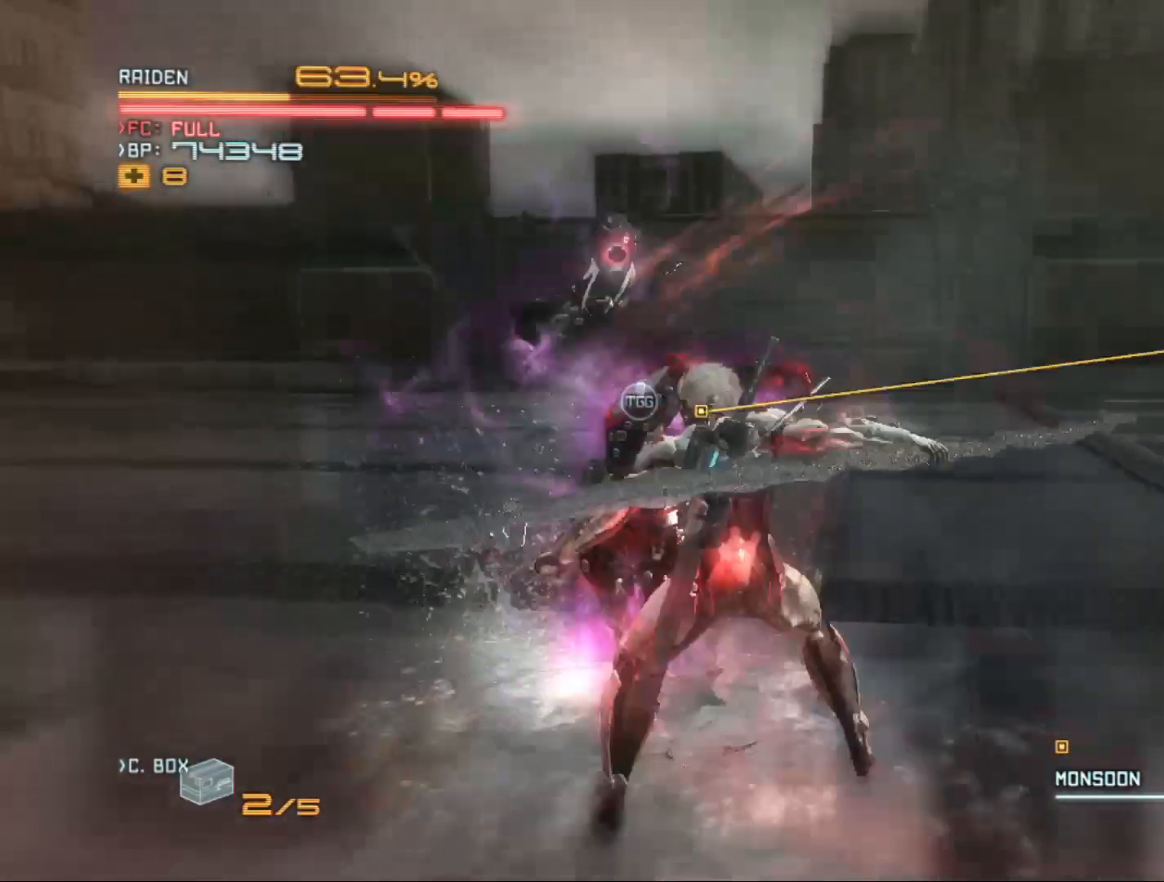
{"buttons": [], "left_stick": "up-left", "right_stick": "center", "events": [[67, "Y", "down"], [167, "Y", "up"], [233, "Y", "down"], [300, "Y", "up"], [400, "Y", "down"], [467, "Y", "up"]]}
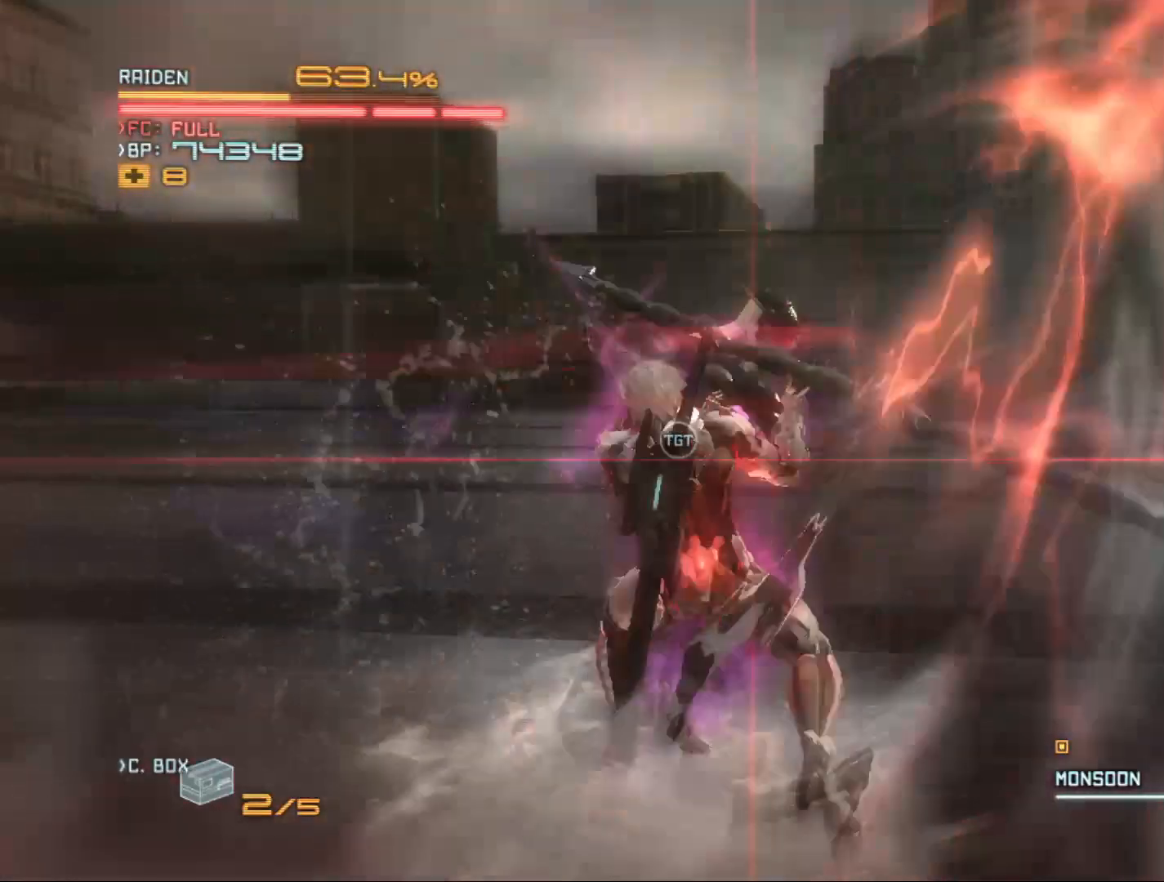
{"buttons": [], "left_stick": "up-left", "right_stick": "center", "events": [[33, "Y", "down"], [133, "Y", "up"], [233, "X", "down"], [333, "X", "up"]]}
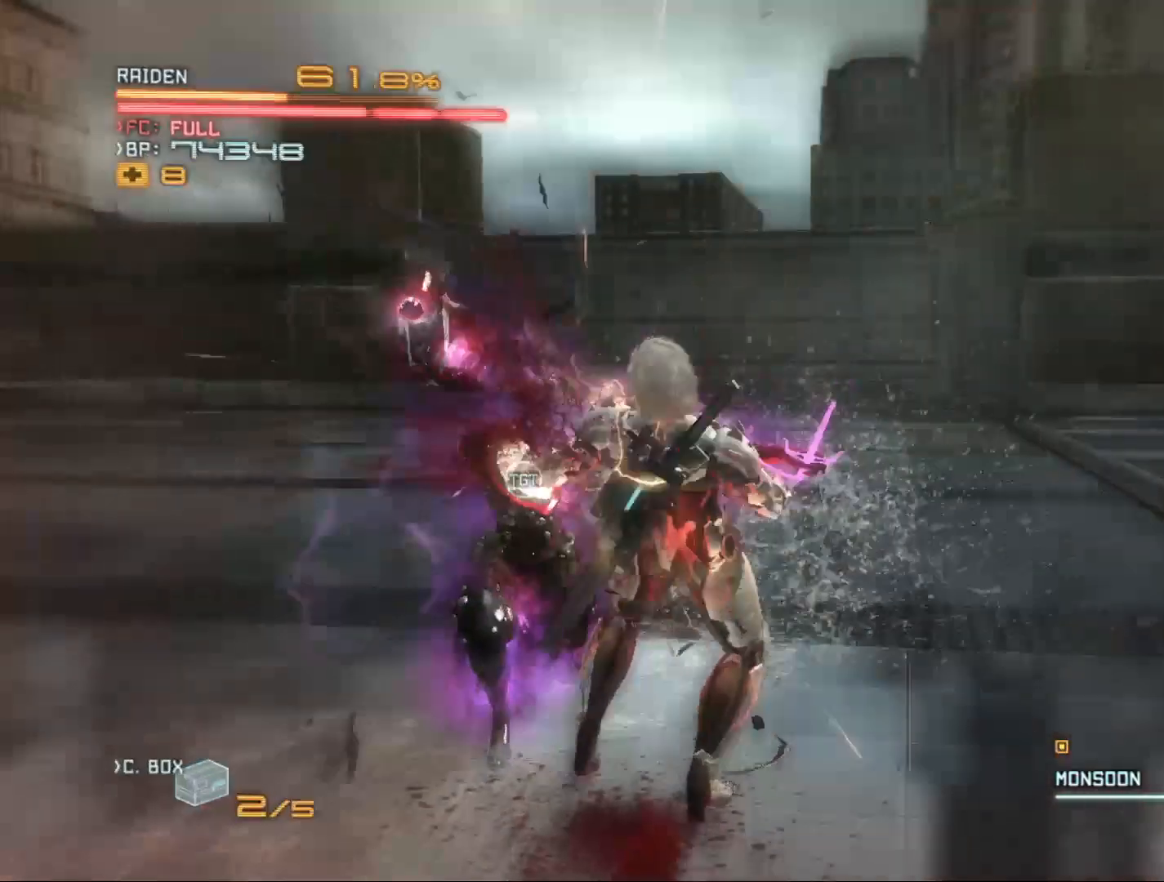
{"buttons": ["X"], "left_stick": "up-left", "right_stick": "center", "events": [[33, "X", "down"], [167, "X", "up"], [233, "X", "down"], [333, "X", "up"], [433, "X", "down"]]}
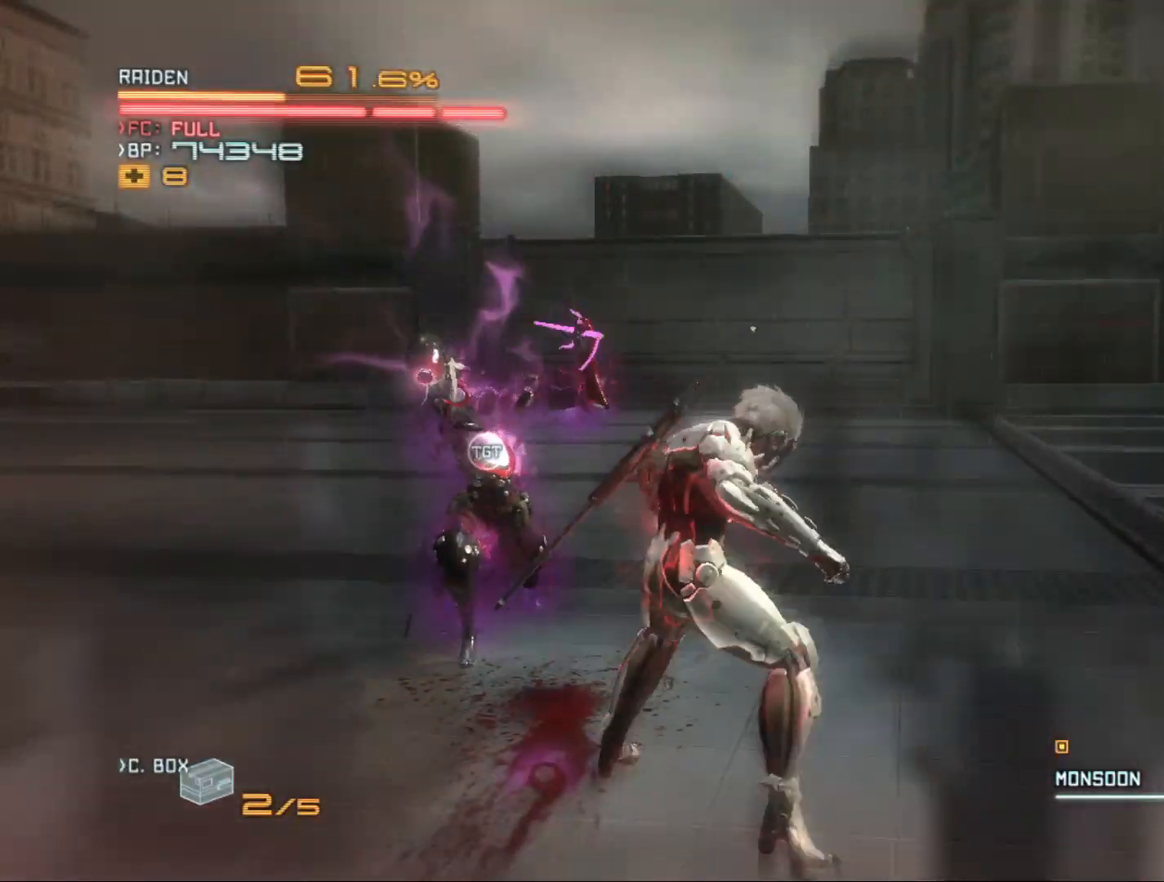
{"buttons": [], "left_stick": "center", "right_stick": "center", "events": [[67, "X", "up"], [467, "left_stick", "center"]]}
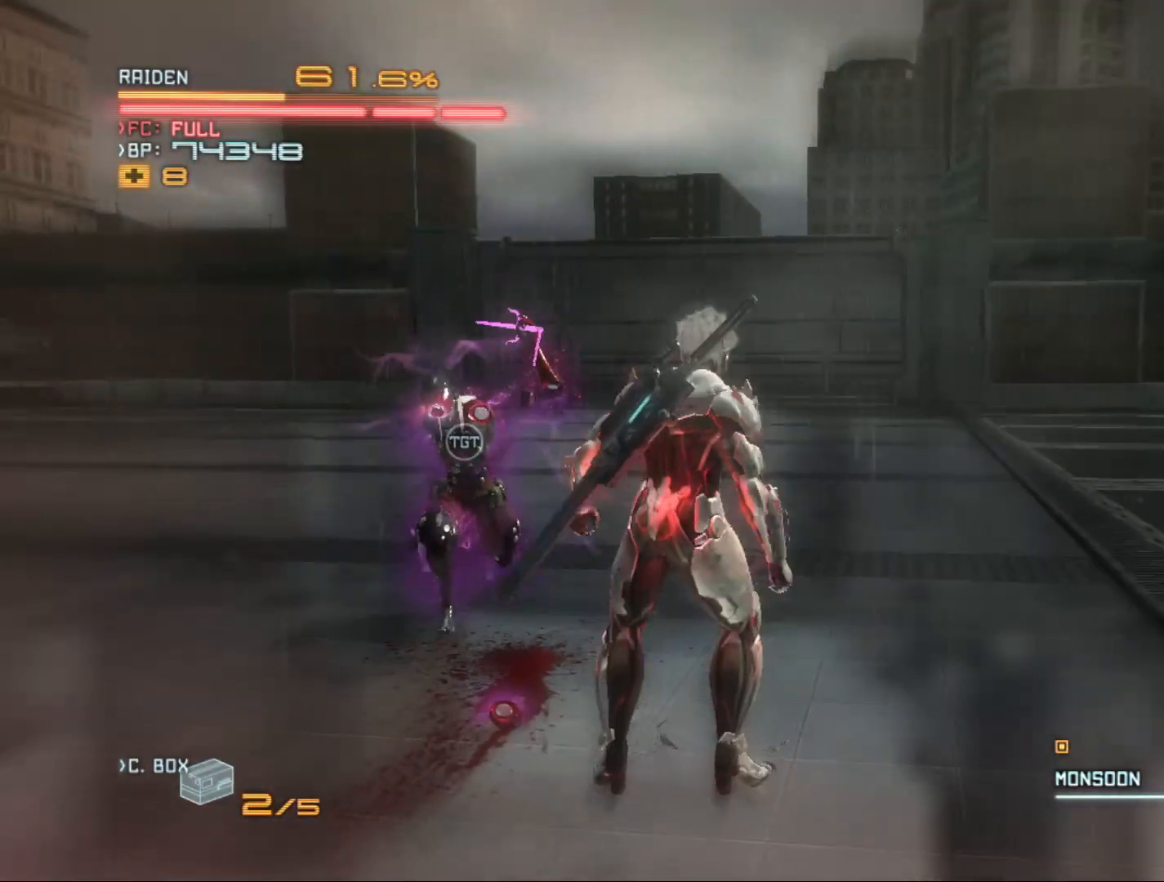
{"buttons": [], "left_stick": "center", "right_stick": "center", "events": []}
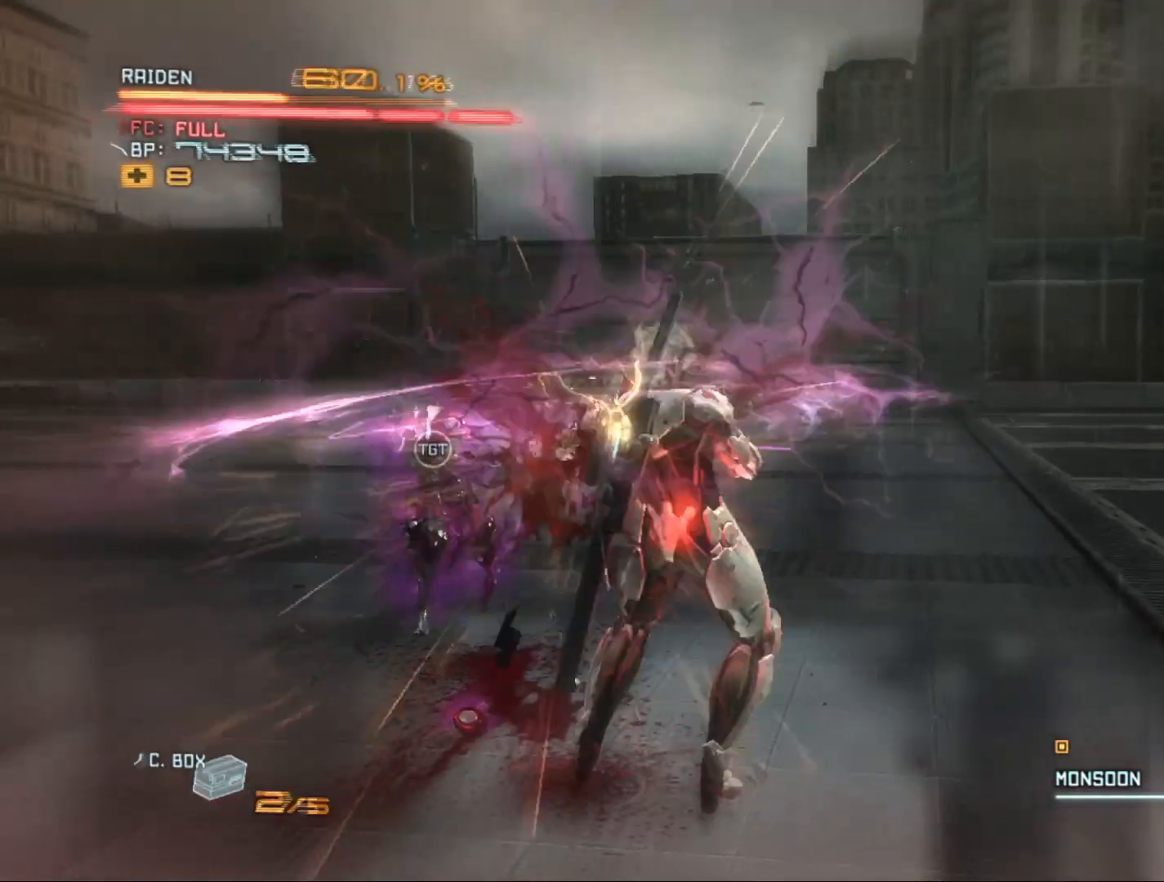
{"buttons": [], "left_stick": "up-left", "right_stick": "center", "events": [[200, "X", "down"], [200, "left_stick", "up-left"], [300, "X", "up"], [367, "X", "down"], [467, "X", "up"]]}
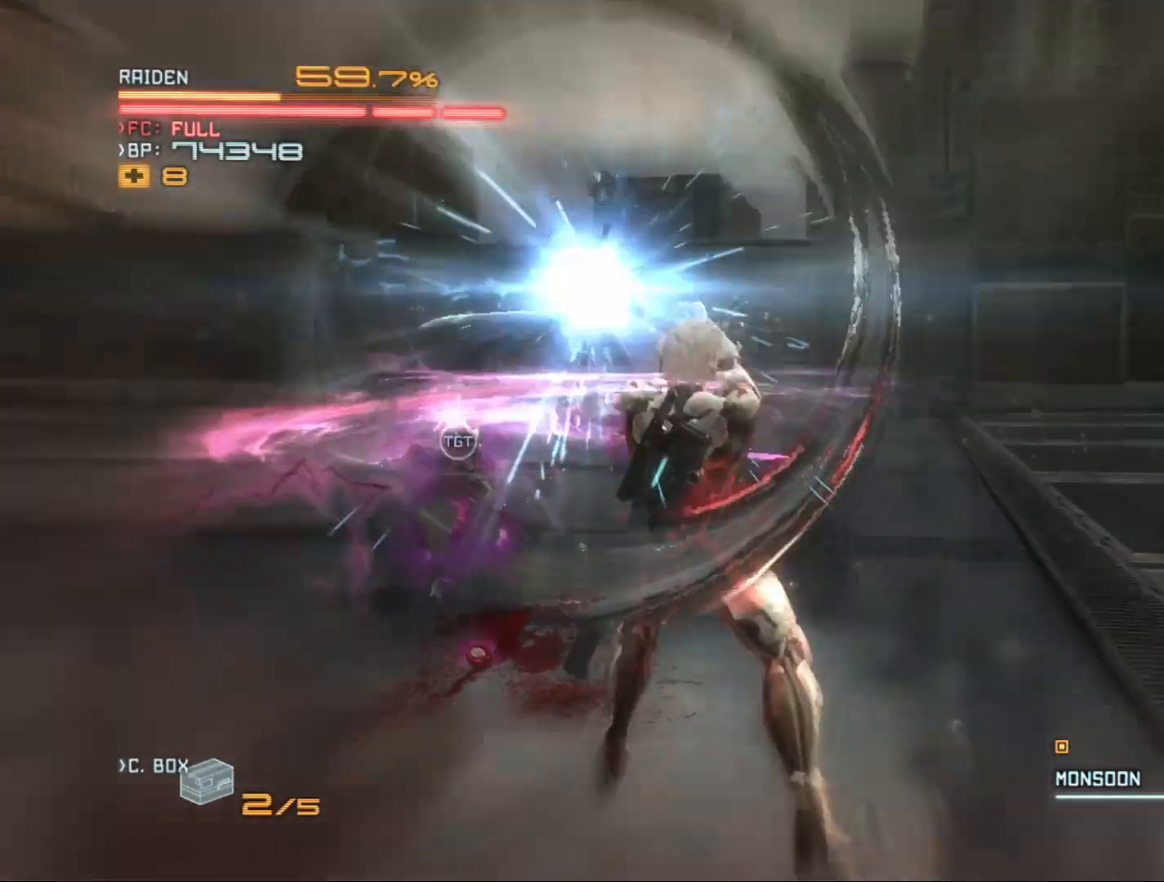
{"buttons": [], "left_stick": "up-left", "right_stick": "center", "events": [[67, "X", "down"], [133, "X", "up"], [200, "X", "down"], [333, "X", "up"]]}
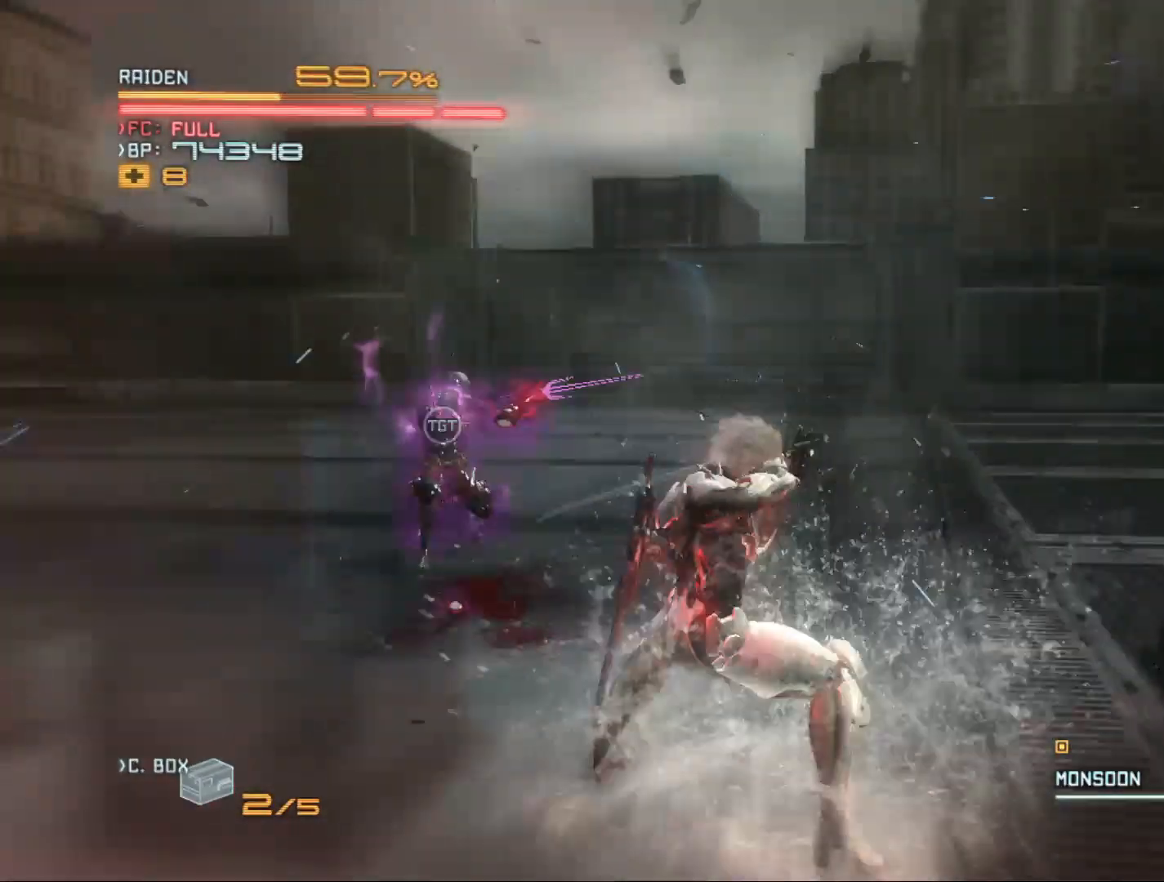
{"buttons": [], "left_stick": "up-left", "right_stick": "center", "events": [[33, "left_stick", "center"], [133, "X", "down"], [133, "left_stick", "up-left"], [267, "X", "up"], [333, "X", "down"], [467, "X", "up"]]}
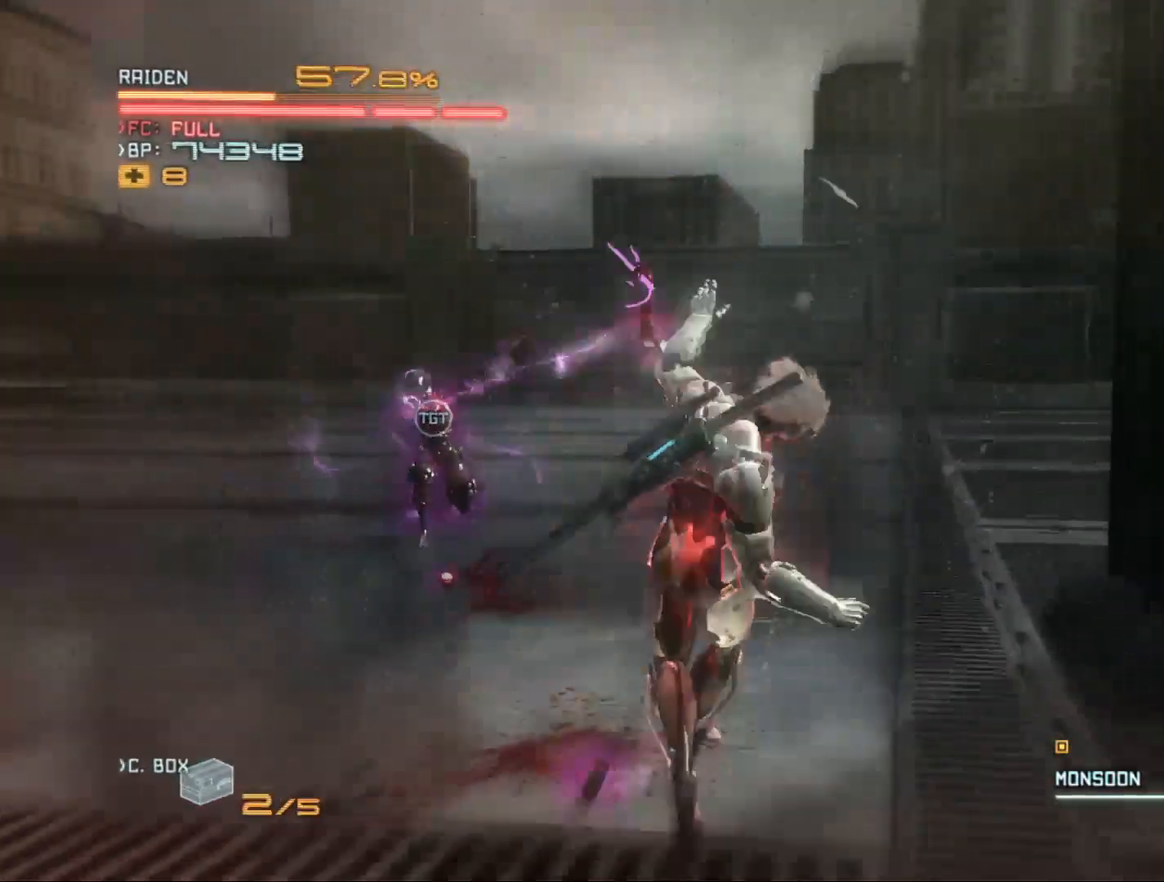
{"buttons": [], "left_stick": "up-left", "right_stick": "center", "events": [[67, "X", "down"], [133, "X", "up"], [300, "X", "down"], [433, "X", "up"]]}
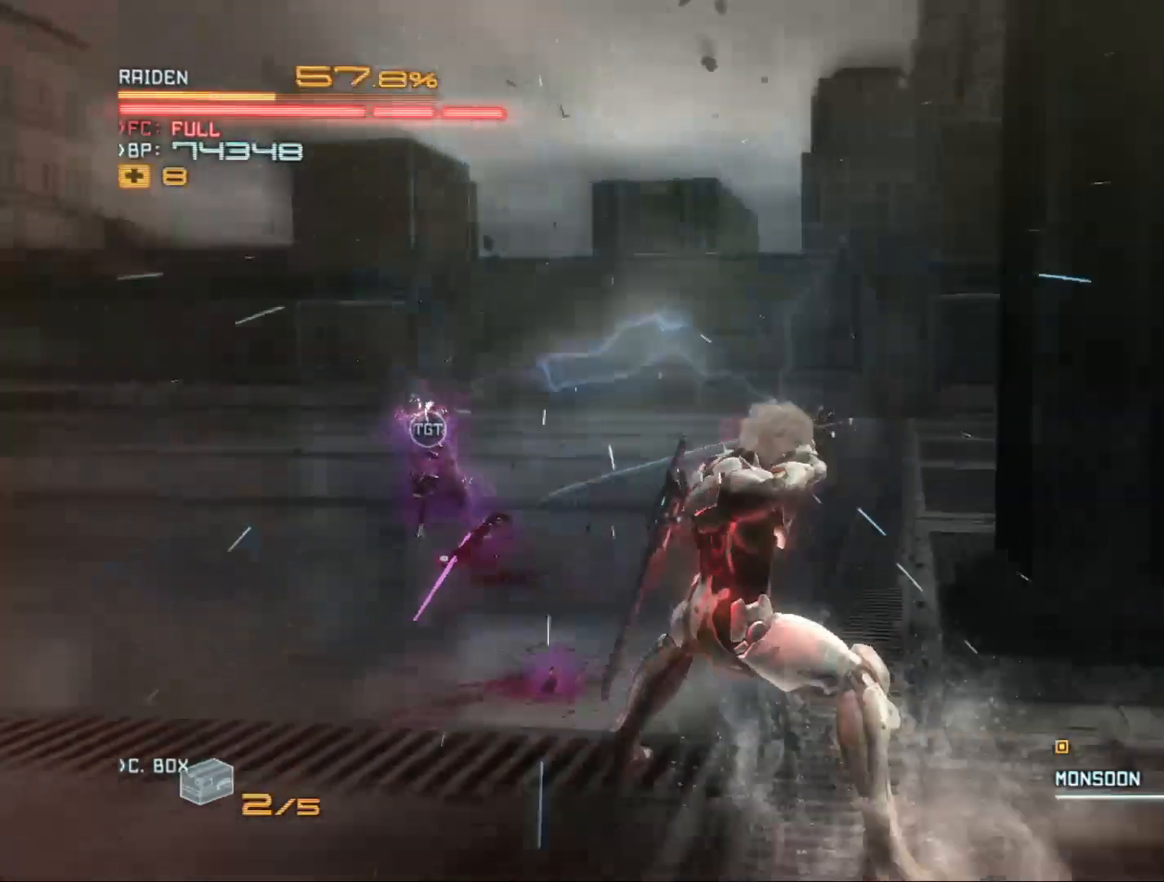
{"buttons": [], "left_stick": "up-left", "right_stick": "center", "events": [[300, "X", "down"], [500, "X", "up"]]}
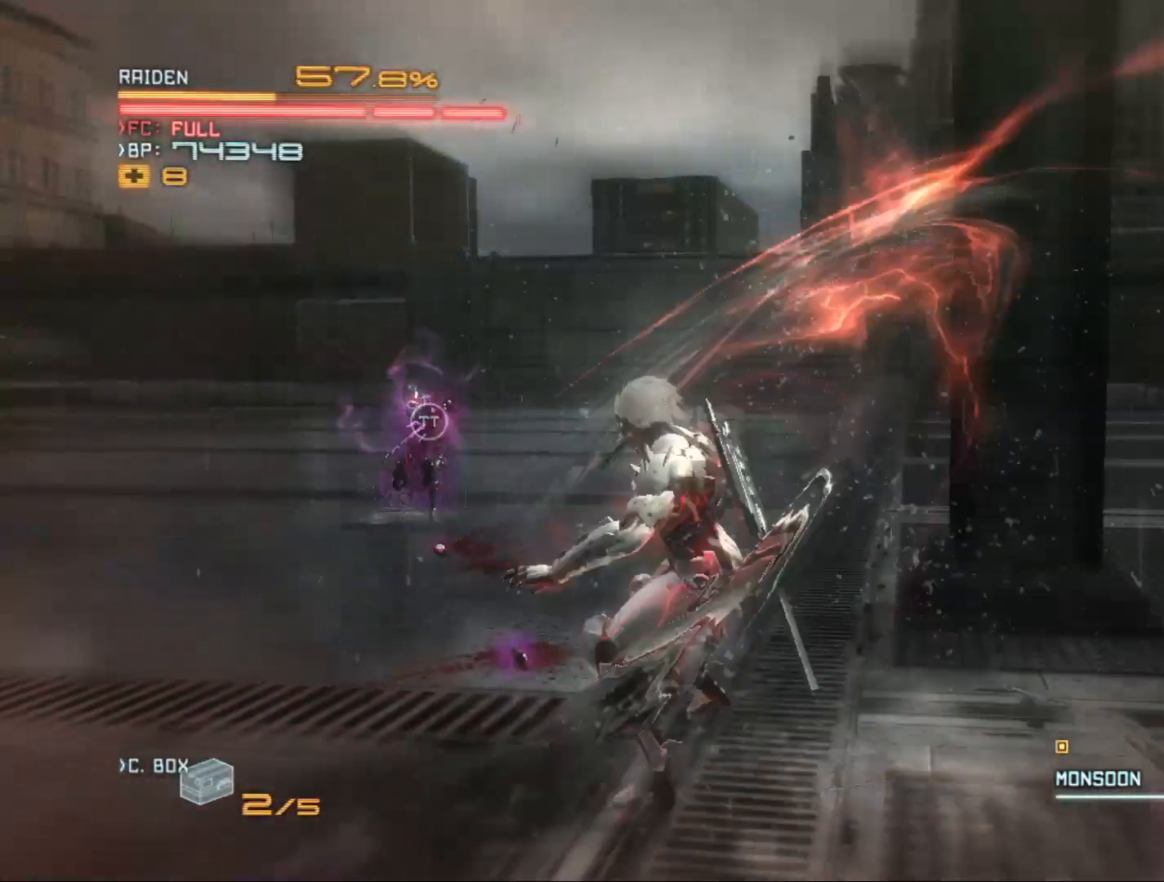
{"buttons": [], "left_stick": "up-left", "right_stick": "center", "events": []}
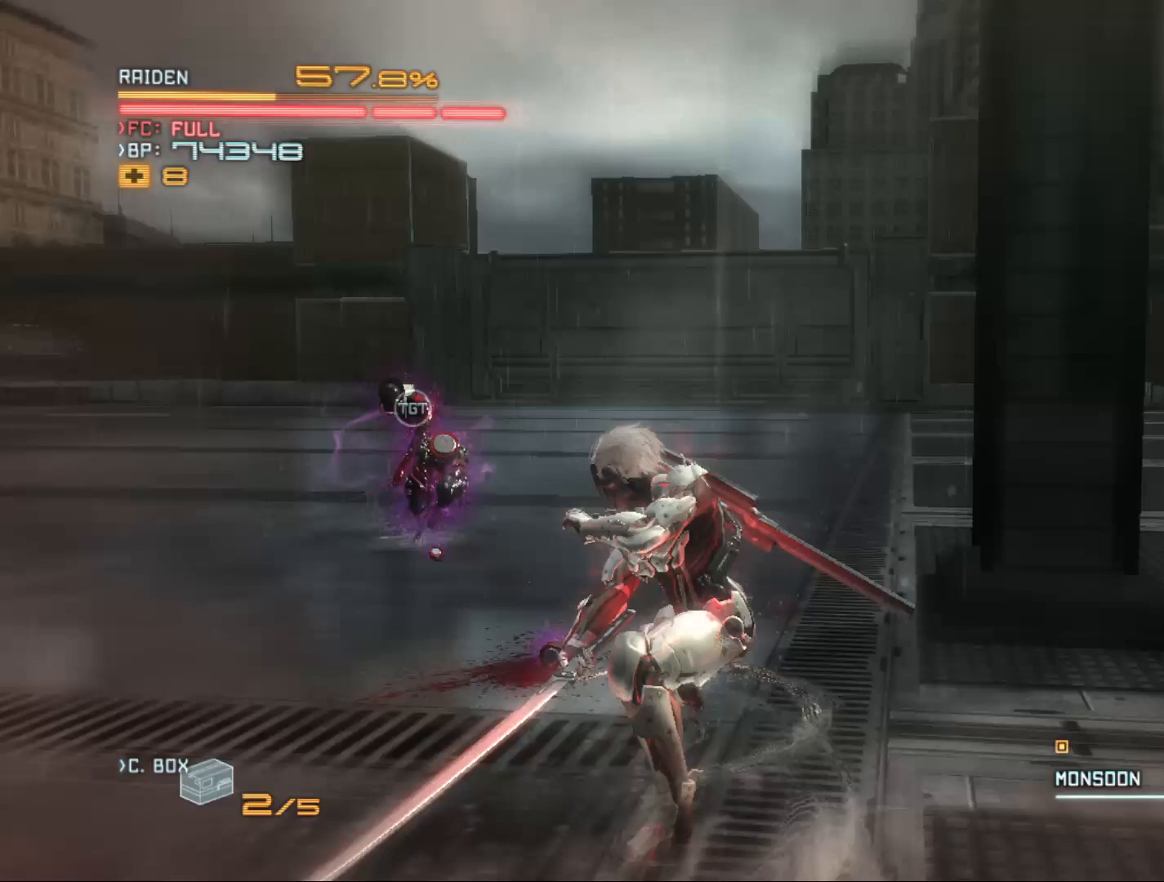
{"buttons": [], "left_stick": "up-left", "right_stick": "center", "events": [[333, "X", "down"], [467, "X", "up"]]}
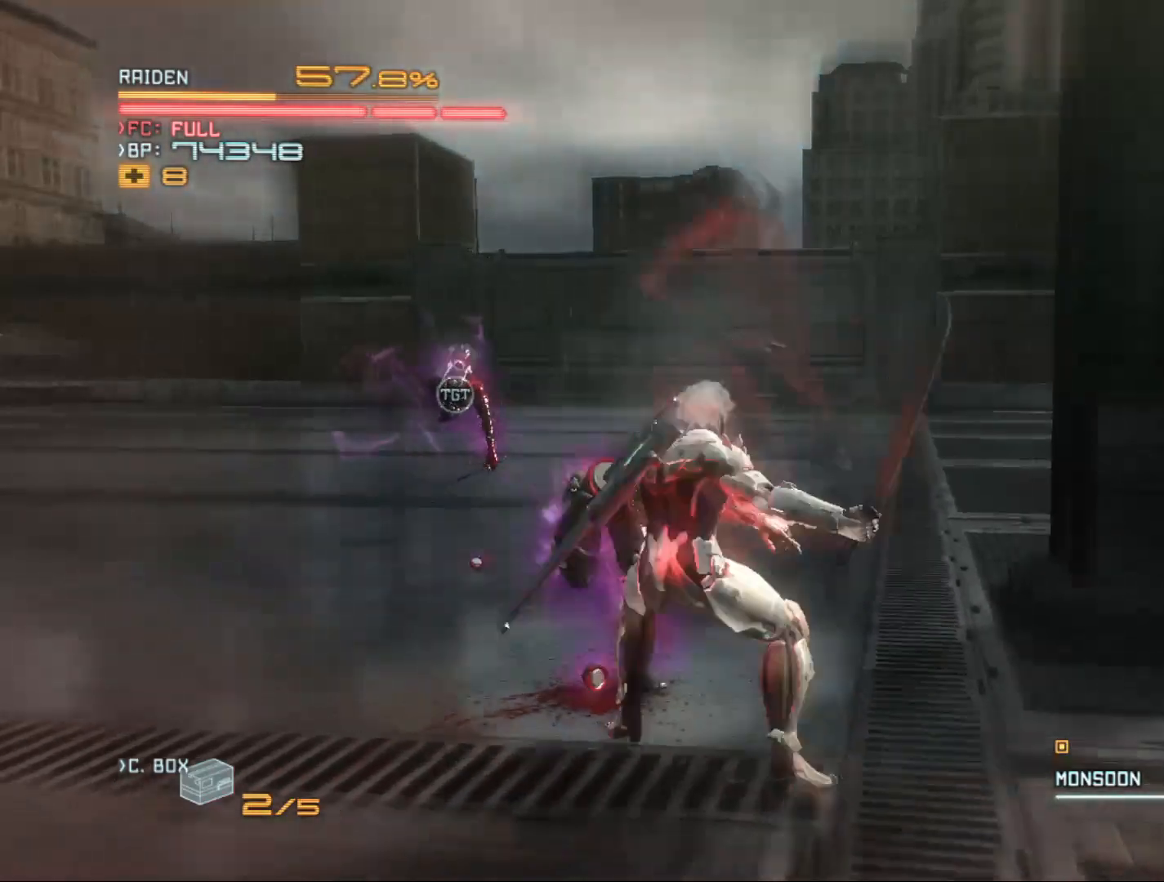
{"buttons": [], "left_stick": "up-left", "right_stick": "center", "events": [[33, "X", "down"], [167, "X", "up"], [233, "X", "down"], [367, "X", "up"]]}